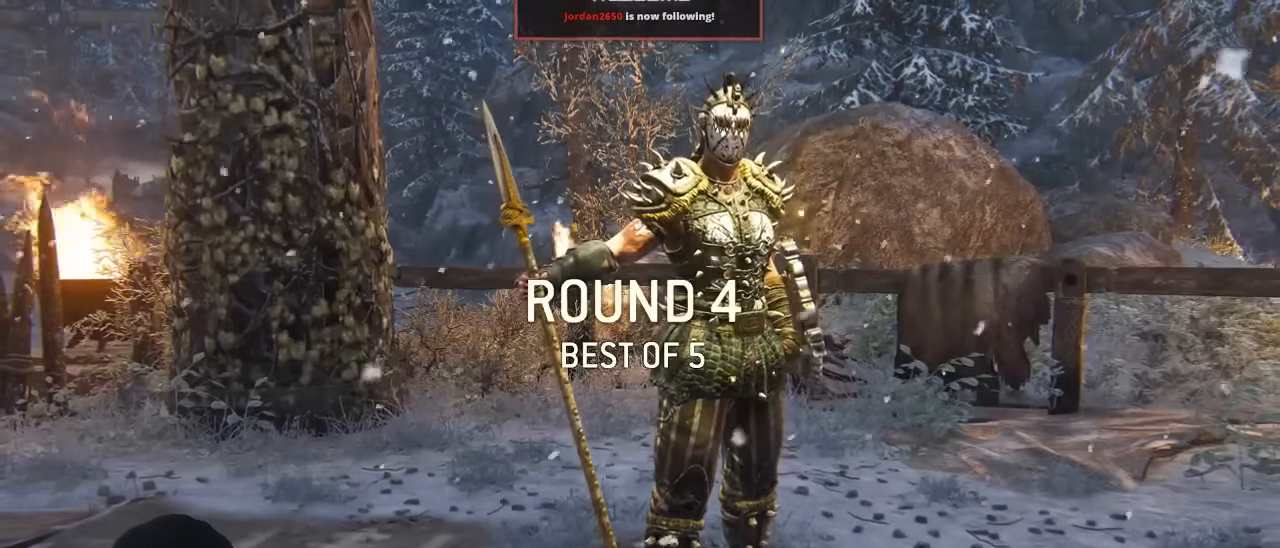
Gameplay with a controller (Xbox layout); each line is a JSON object with the inputs held at the frame after it. "events" lists button and stick changes between this image and that frame as [ms after this image, input, new state], when the widget could be followed in between. Not read: SELECT.
{"buttons": [], "left_stick": "up-right", "right_stick": "center", "events": [[384, "left_stick", "up-right"]]}
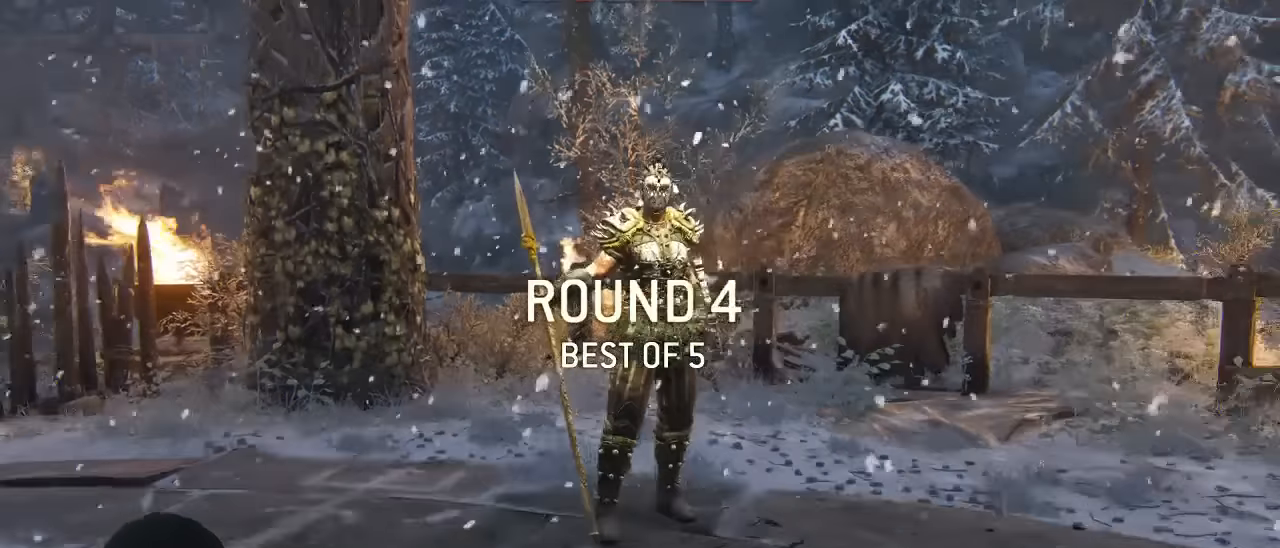
{"buttons": [], "left_stick": "center", "right_stick": "center", "events": [[350, "left_stick", "center"]]}
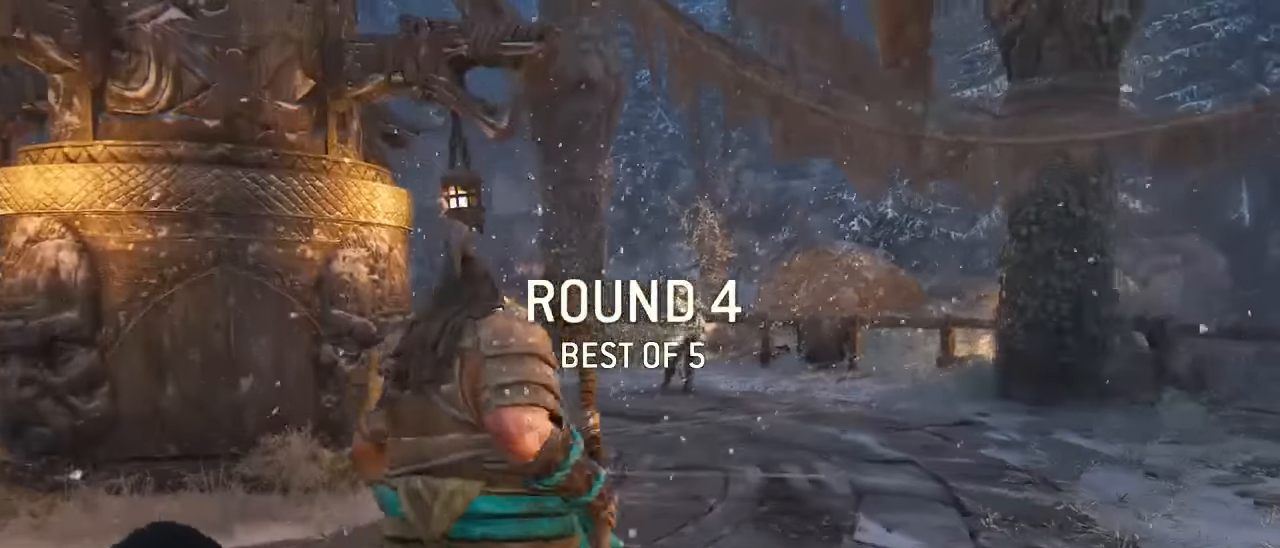
{"buttons": [], "left_stick": "center", "right_stick": "center", "events": []}
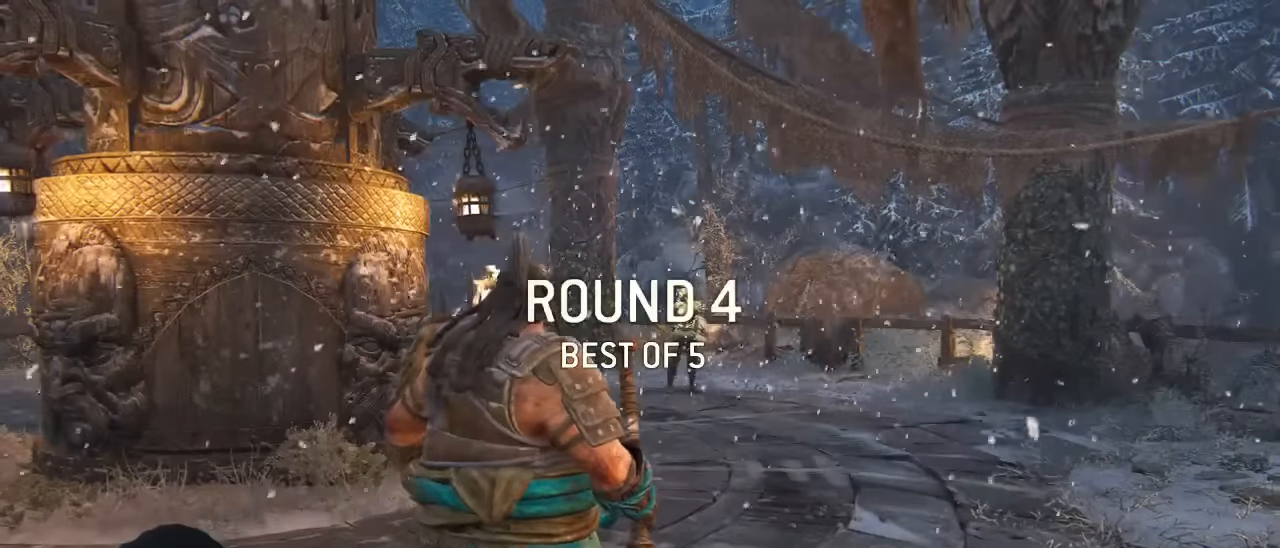
{"buttons": ["L3"], "left_stick": "up", "right_stick": "center", "events": [[134, "left_stick", "up"], [267, "L3", "down"]]}
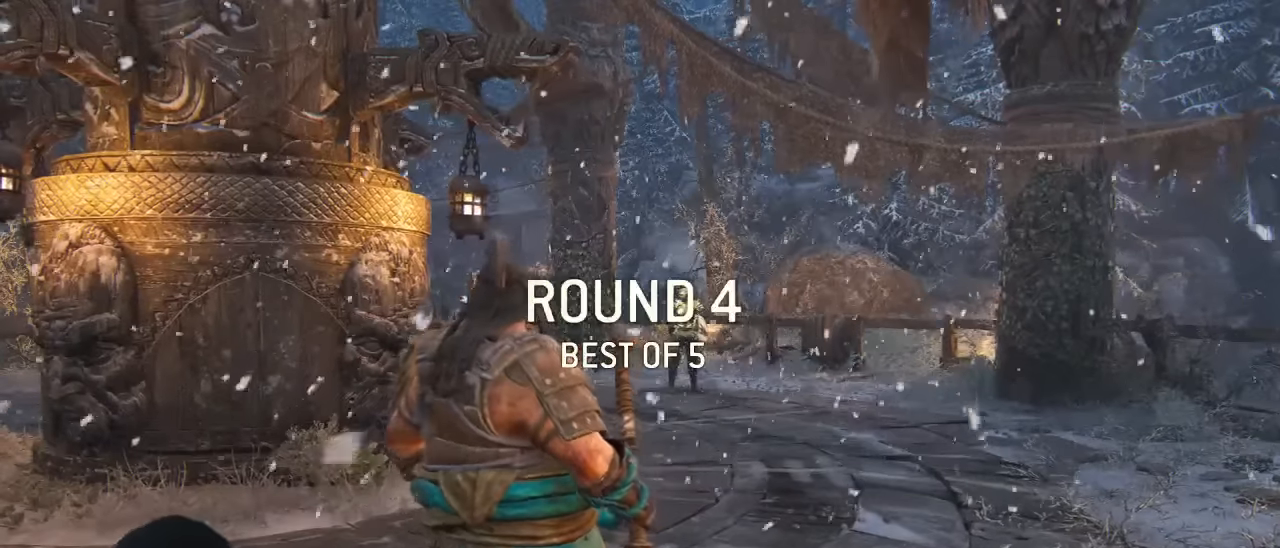
{"buttons": ["L3"], "left_stick": "up-right", "right_stick": "down", "events": [[84, "left_stick", "up-right"], [417, "right_stick", "down"]]}
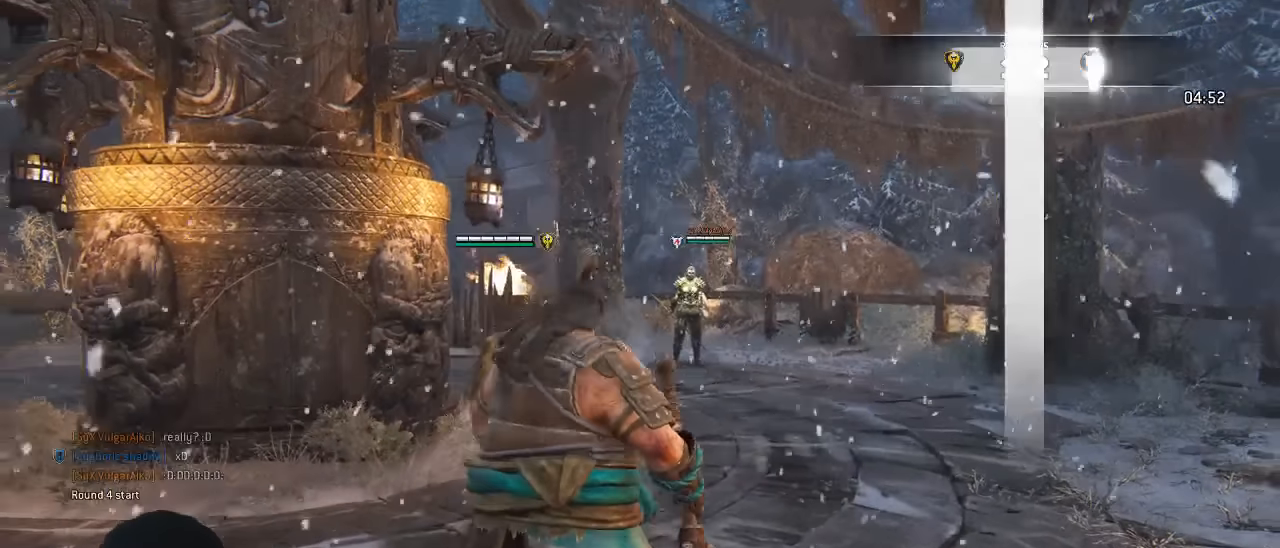
{"buttons": ["L3"], "left_stick": "up-right", "right_stick": "left", "events": [[17, "right_stick", "center"], [500, "right_stick", "left"]]}
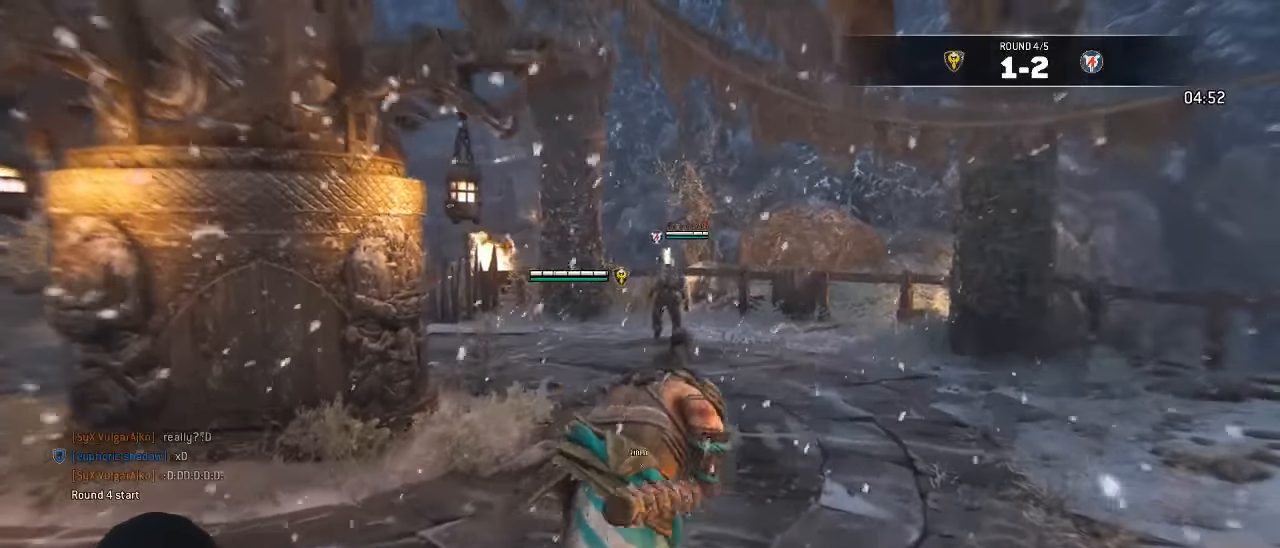
{"buttons": [], "left_stick": "down-right", "right_stick": "center", "events": [[117, "right_stick", "center"], [317, "left_stick", "right"], [400, "L3", "up"], [500, "left_stick", "down-right"]]}
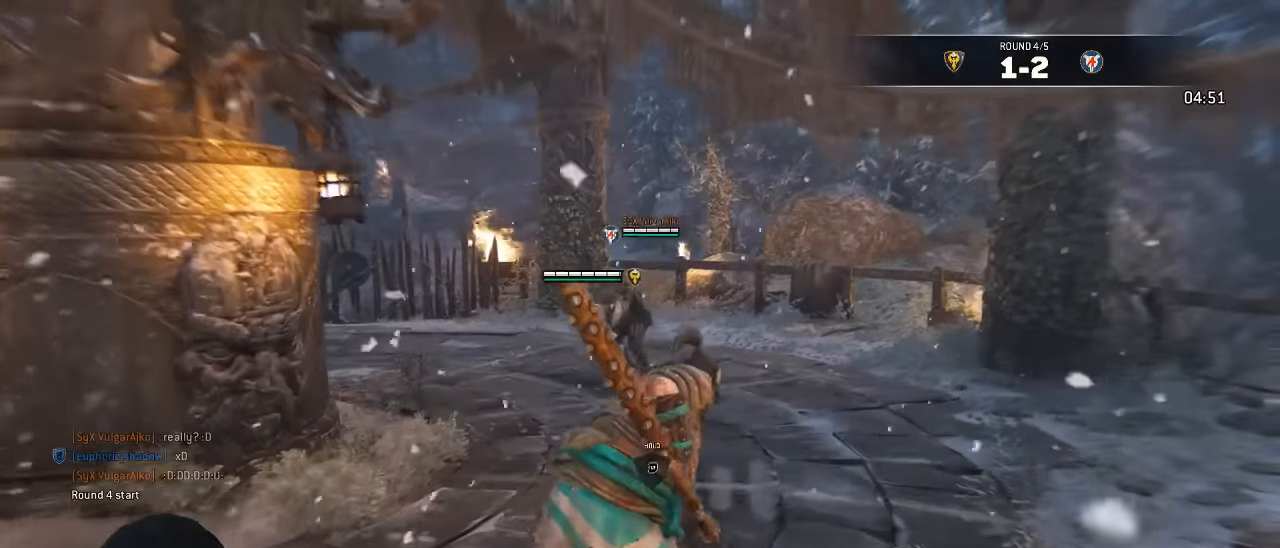
{"buttons": ["L3"], "left_stick": "up", "right_stick": "center", "events": [[50, "right_stick", "down-left"], [200, "right_stick", "center"], [267, "left_stick", "down-left"], [284, "L3", "down"], [384, "left_stick", "up-left"], [467, "left_stick", "up"]]}
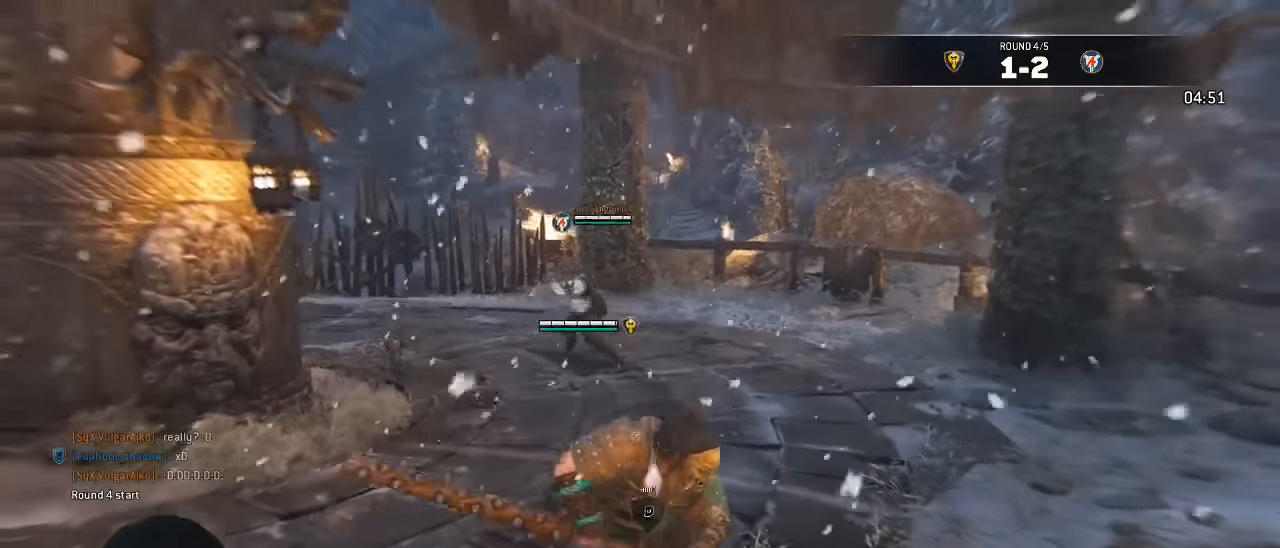
{"buttons": ["L3"], "left_stick": "up-right", "right_stick": "center", "events": [[234, "left_stick", "up-right"]]}
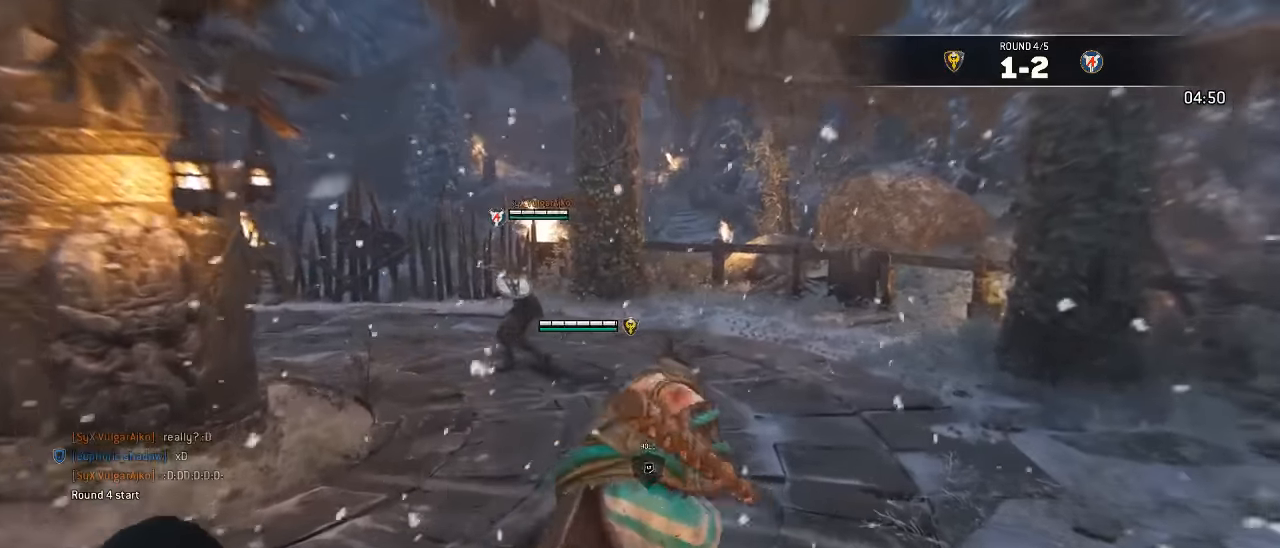
{"buttons": ["L3"], "left_stick": "up-right", "right_stick": "center", "events": [[84, "right_stick", "down-left"], [450, "right_stick", "center"]]}
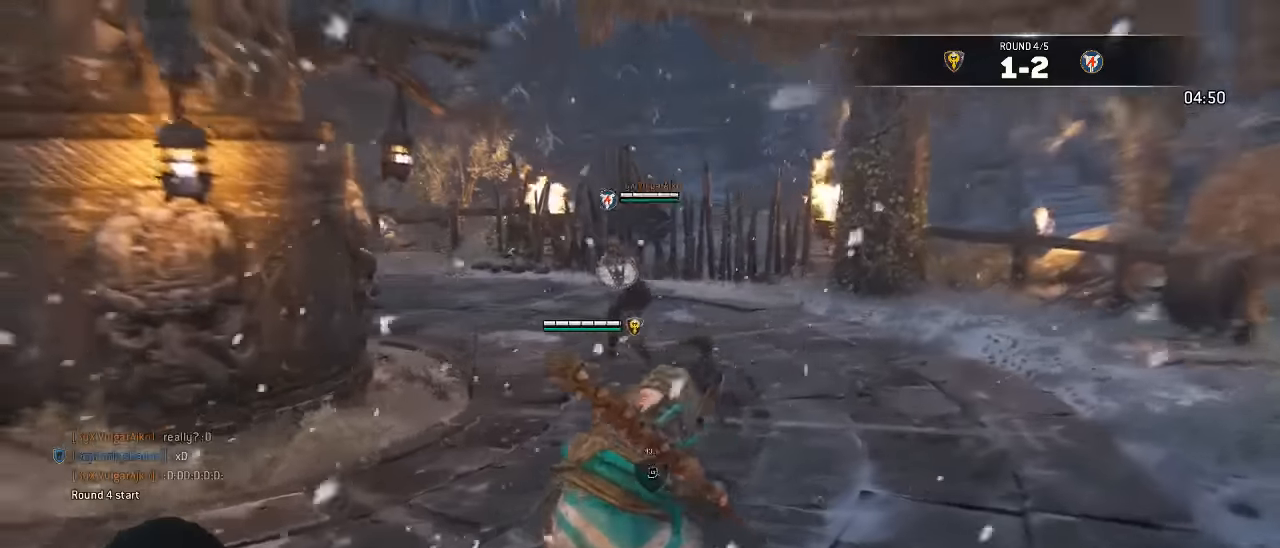
{"buttons": ["L3"], "left_stick": "up-right", "right_stick": "left", "events": [[500, "right_stick", "left"]]}
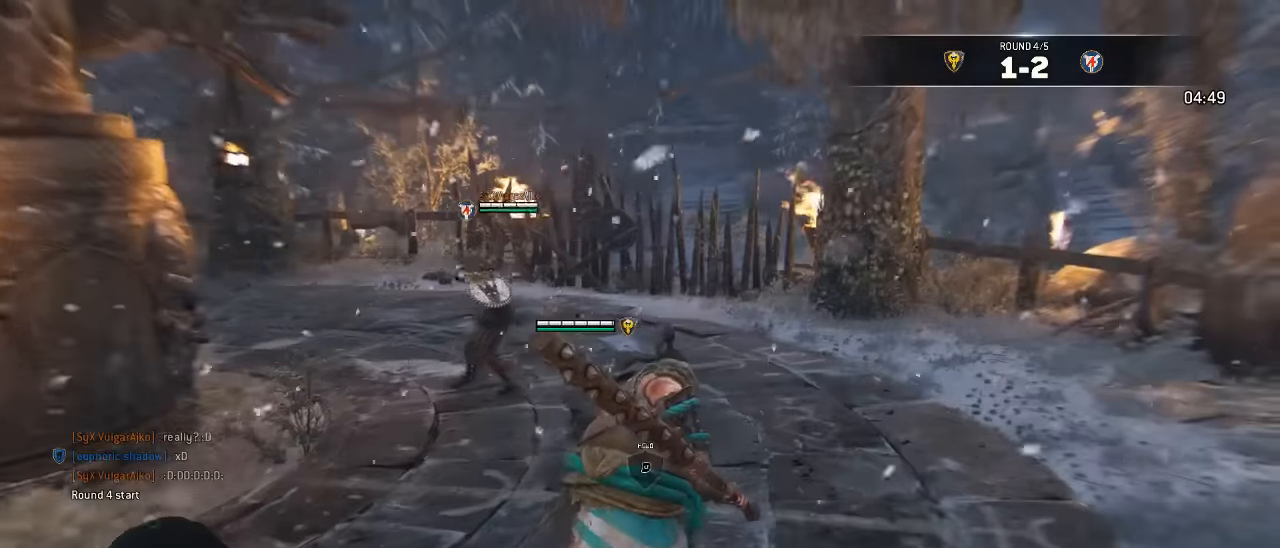
{"buttons": ["L3"], "left_stick": "left", "right_stick": "center", "events": [[83, "left_stick", "right"], [217, "L3", "up"], [267, "L3", "down"], [300, "right_stick", "center"], [350, "left_stick", "down"], [367, "L3", "up"], [483, "L3", "down"], [483, "left_stick", "left"]]}
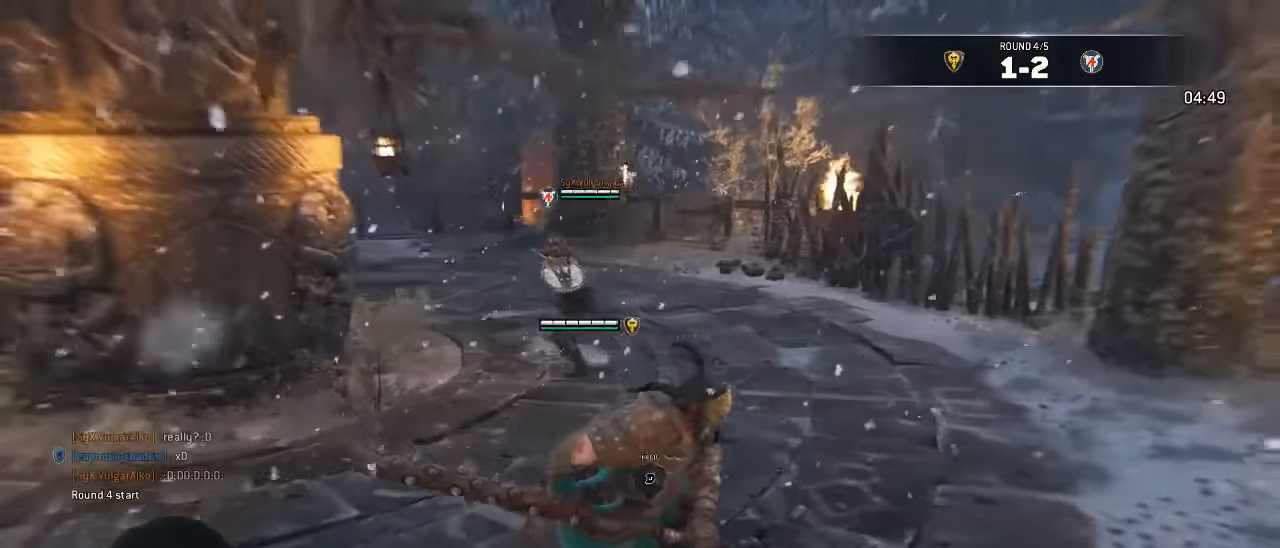
{"buttons": ["L3"], "left_stick": "up", "right_stick": "center", "events": [[50, "left_stick", "up-left"], [183, "left_stick", "up"], [350, "right_stick", "down-left"], [483, "right_stick", "center"]]}
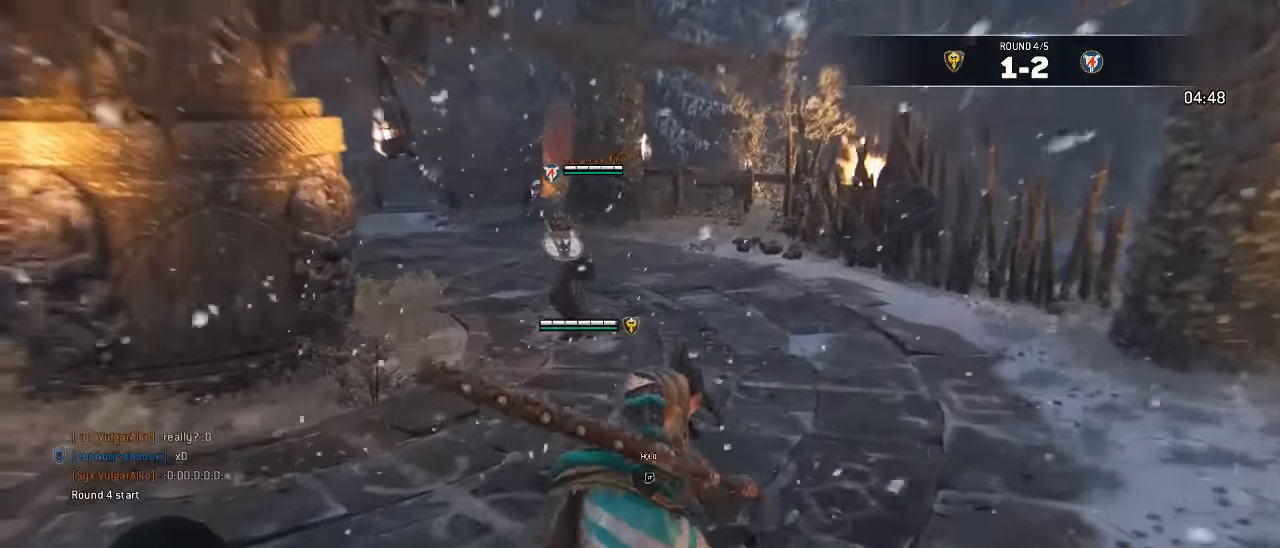
{"buttons": ["L3"], "left_stick": "up", "right_stick": "center", "events": []}
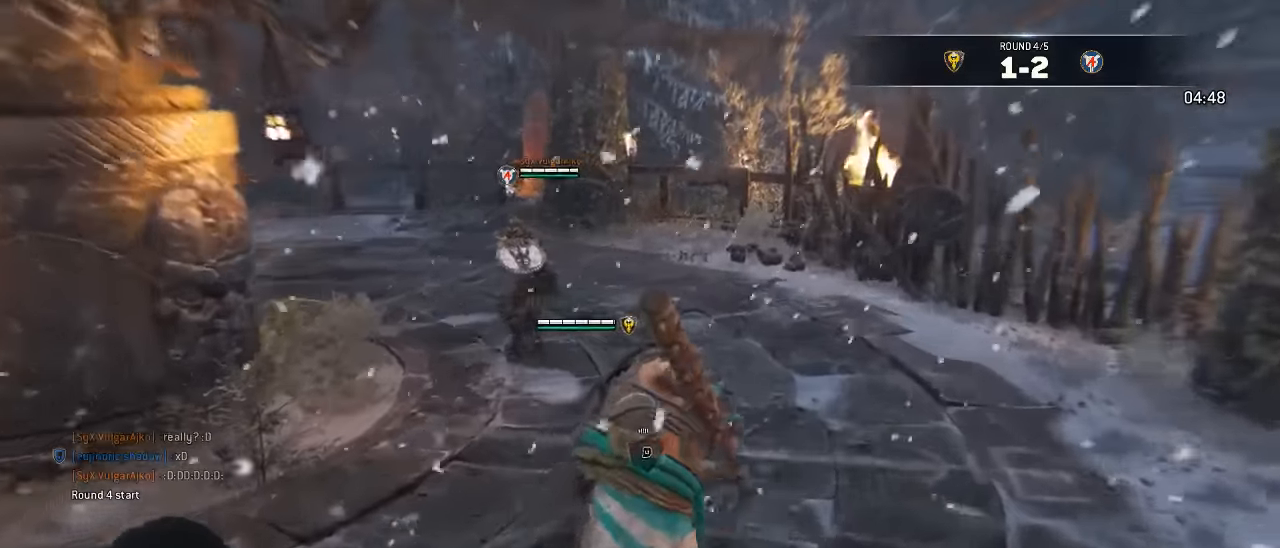
{"buttons": ["L3"], "left_stick": "up", "right_stick": "center", "events": []}
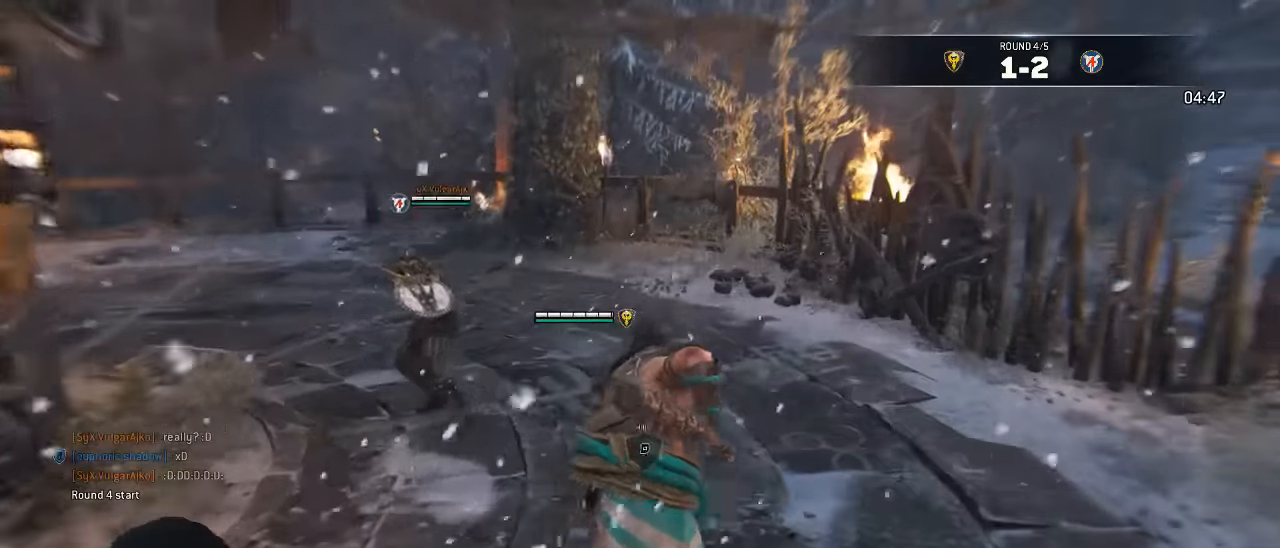
{"buttons": ["A", "L3"], "left_stick": "up-left", "right_stick": "center", "events": [[217, "left_stick", "up-left"], [300, "A", "down"]]}
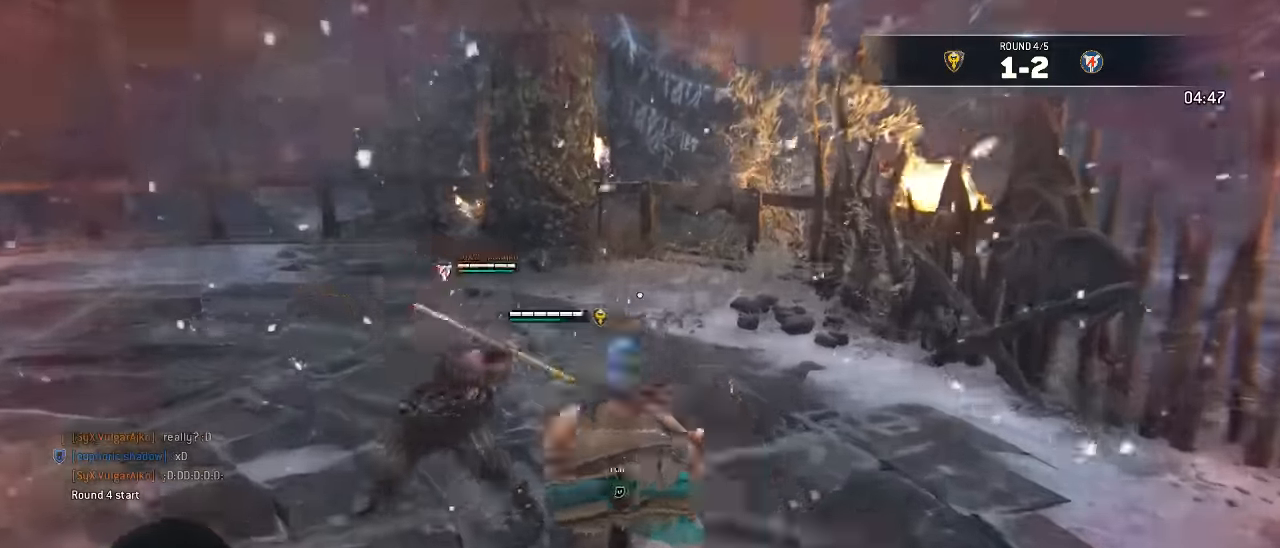
{"buttons": ["L2", "L3"], "left_stick": "up-left", "right_stick": "center", "events": [[266, "L2", "down"], [283, "left_stick", "up"], [383, "A", "up"], [450, "left_stick", "up-left"]]}
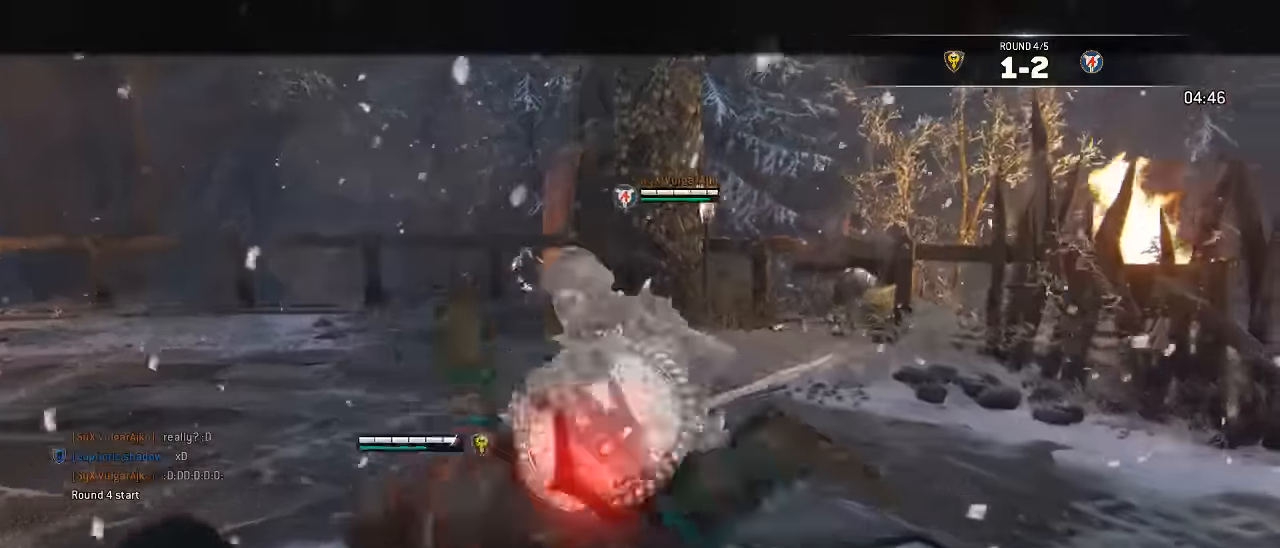
{"buttons": ["L2", "L3"], "left_stick": "down-left", "right_stick": "left", "events": [[250, "left_stick", "left"], [250, "right_stick", "right"], [366, "left_stick", "down-left"], [366, "right_stick", "down"], [416, "right_stick", "left"]]}
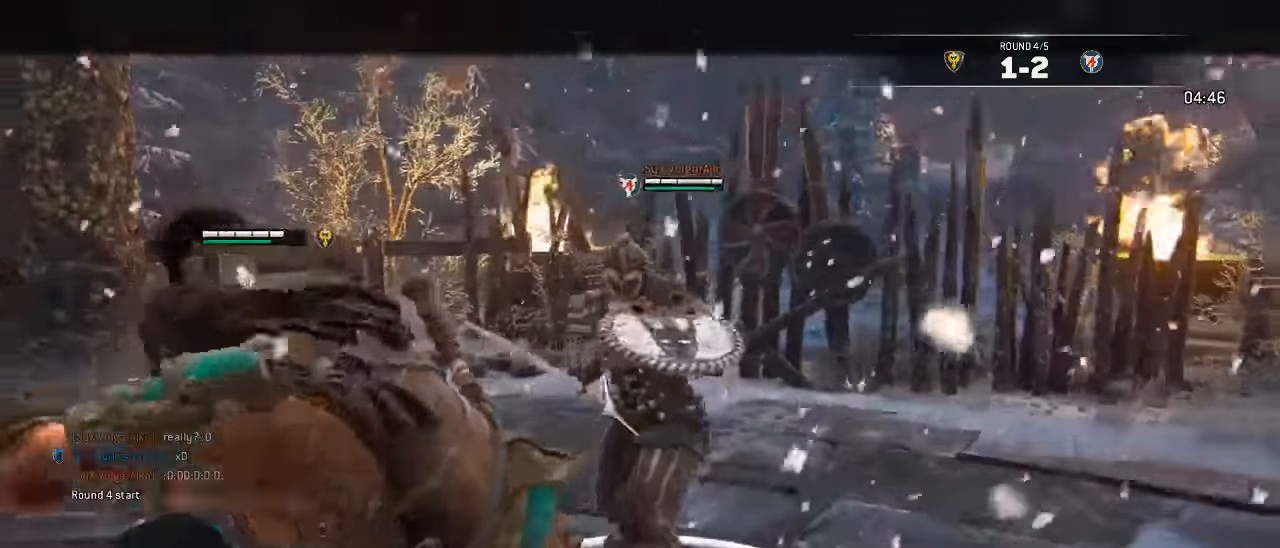
{"buttons": ["L2", "R3"], "left_stick": "right", "right_stick": "up-right", "events": [[16, "R3", "down"], [66, "left_stick", "left"], [383, "L3", "up"], [383, "R3", "up"], [383, "right_stick", "up-right"], [416, "left_stick", "right"], [433, "R3", "down"]]}
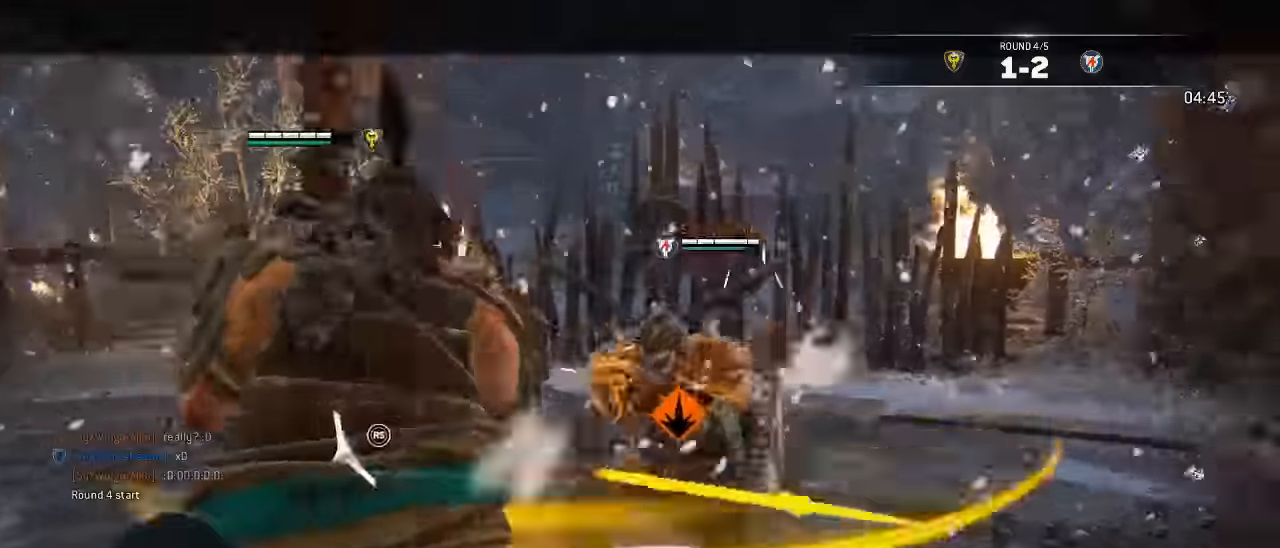
{"buttons": ["L2"], "left_stick": "down-left", "right_stick": "center"}
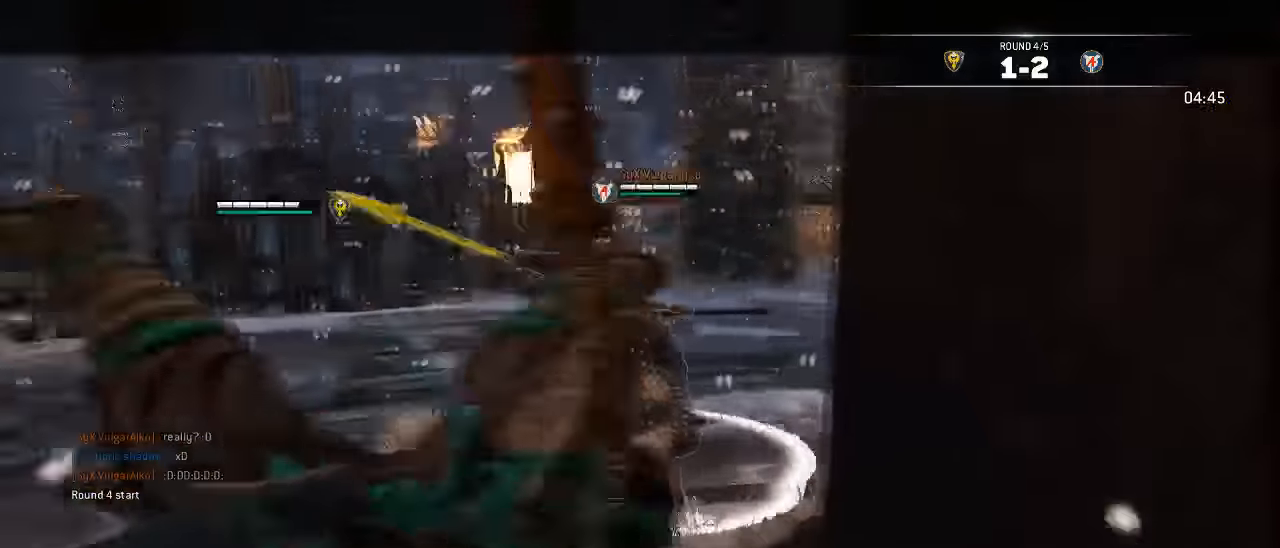
{"buttons": ["L2", "L3"], "left_stick": "down-left", "right_stick": "up"}
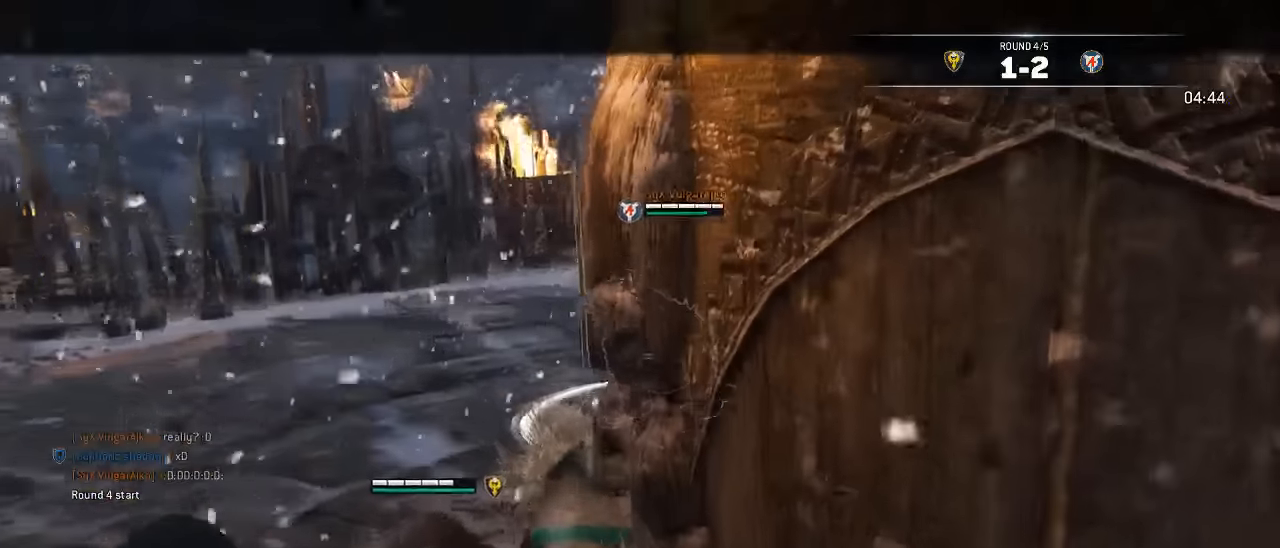
{"buttons": ["L2", "L3"], "left_stick": "down-left", "right_stick": "up", "events": []}